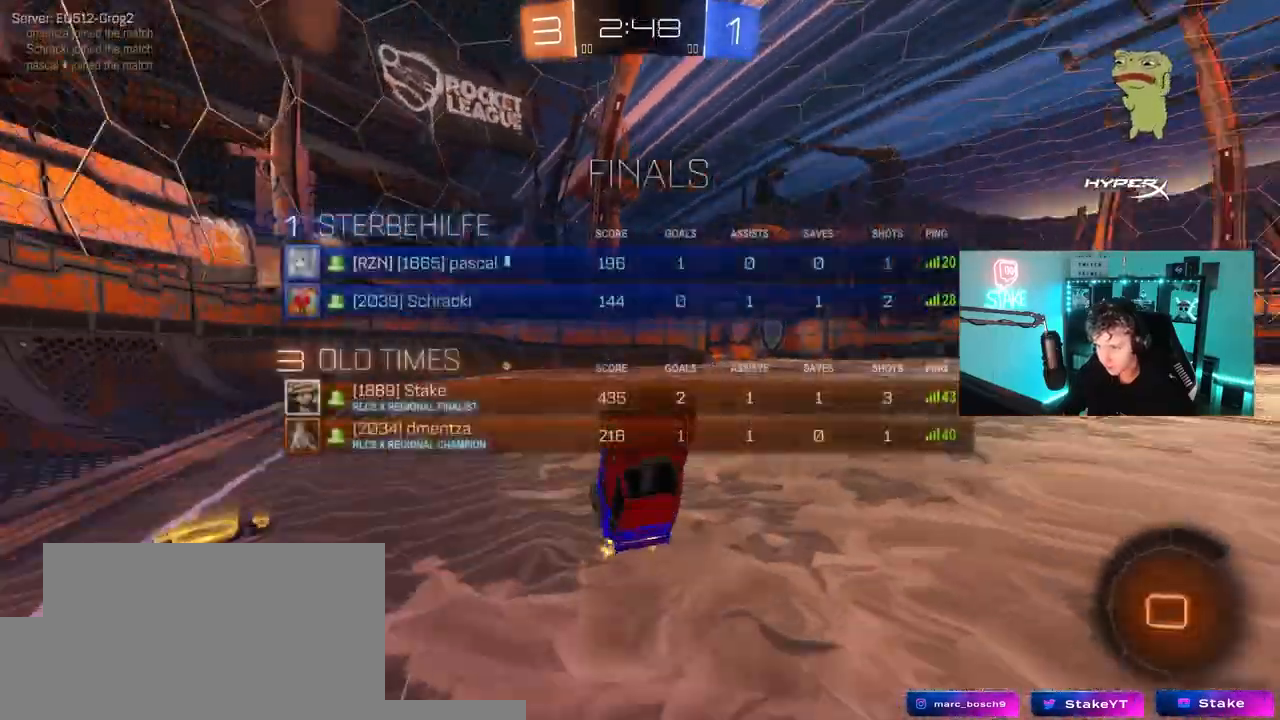
Gameplay with keyboard and mouse; each line is a JSON object with the keys and mouse buttons held at the frame after it. "events" lists presses ("down") and releases ("up") of "1", "2", "3", "4", "5", "a", "alt", "c", "caps_lock", "ctrl", "d", "e", "f", "g", "q", "r", "s", "shift", "space", "t", "tab", "v", "w", "x", "z", "mouse_left", "mouse_wheel" and "mouse_right" between this image and that frame as [ms after this image, input, new state], when the widget could be followed in between. "mouse_left", "mouse_wheel", "mouse_right" = the "left", "wheel", "right" buttons of the "mouse" list. No other keys are recorded. "wheel" means that the mouse wheel is clicked or scrolled. "mouse_move" is the direction in which the mouse moves at that frame (one of eight, or "still"), when it could be read.
{"keys": [], "mouse": [], "mouse_move": "still", "events": [[183, "space", "up"], [183, "tab", "up"], [367, "a", "down"], [417, "w", "down"], [467, "a", "up"], [500, "w", "up"]]}
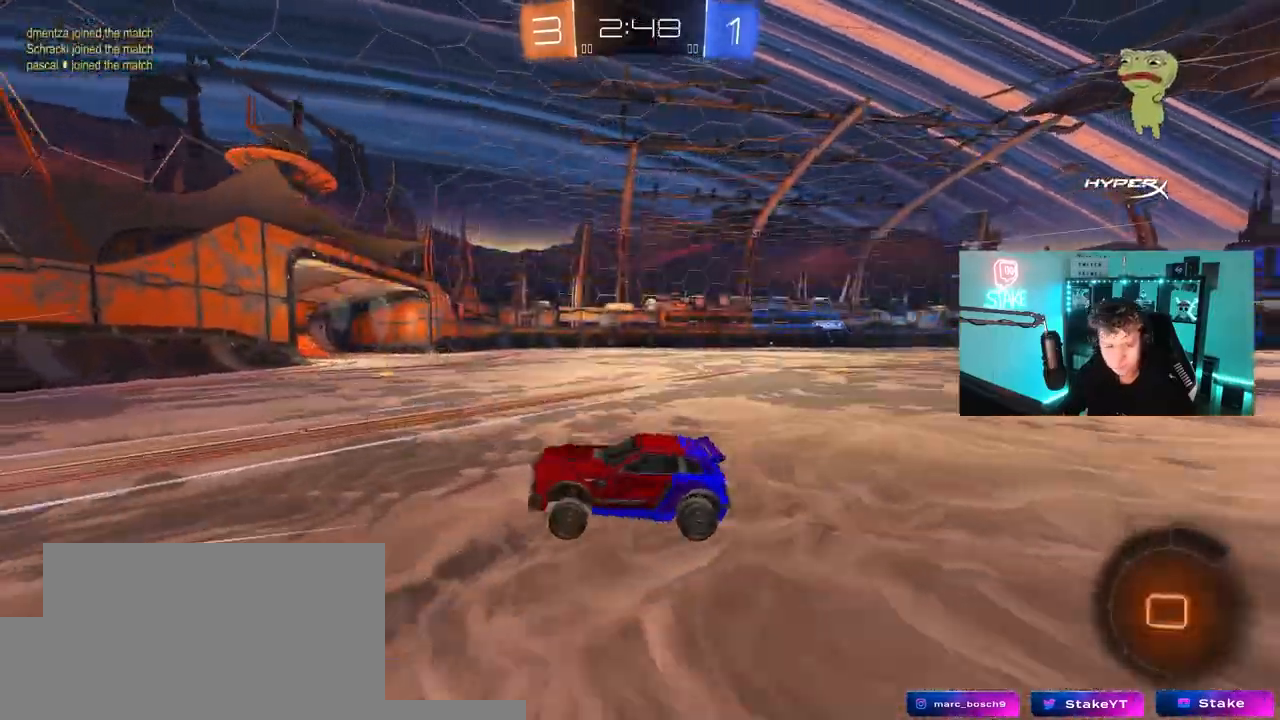
{"keys": ["d", "w"], "mouse": [], "mouse_move": "still", "events": [[50, "w", "down"], [100, "d", "down"], [200, "mouse_left", "down"], [200, "shift", "down"], [283, "shift", "up"], [433, "mouse_left", "up"]]}
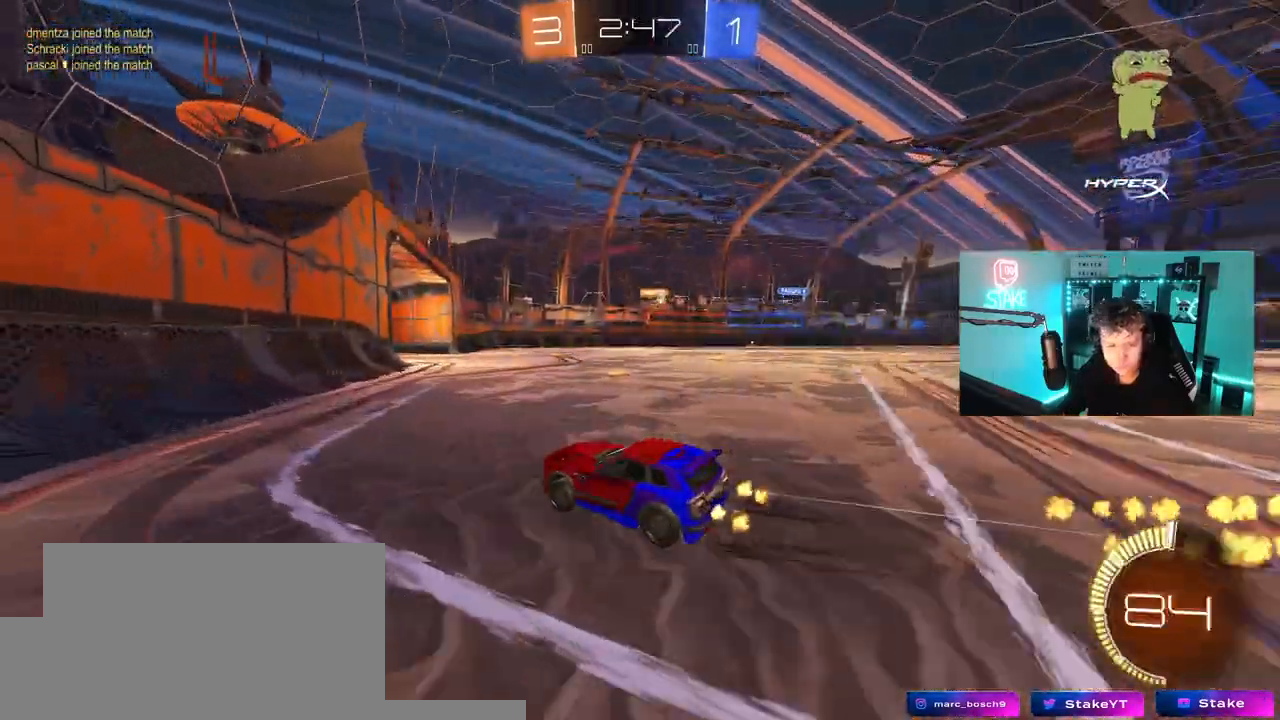
{"keys": ["d", "w"], "mouse": [], "mouse_move": "still", "events": [[300, "mouse_left", "down"], [483, "mouse_left", "up"]]}
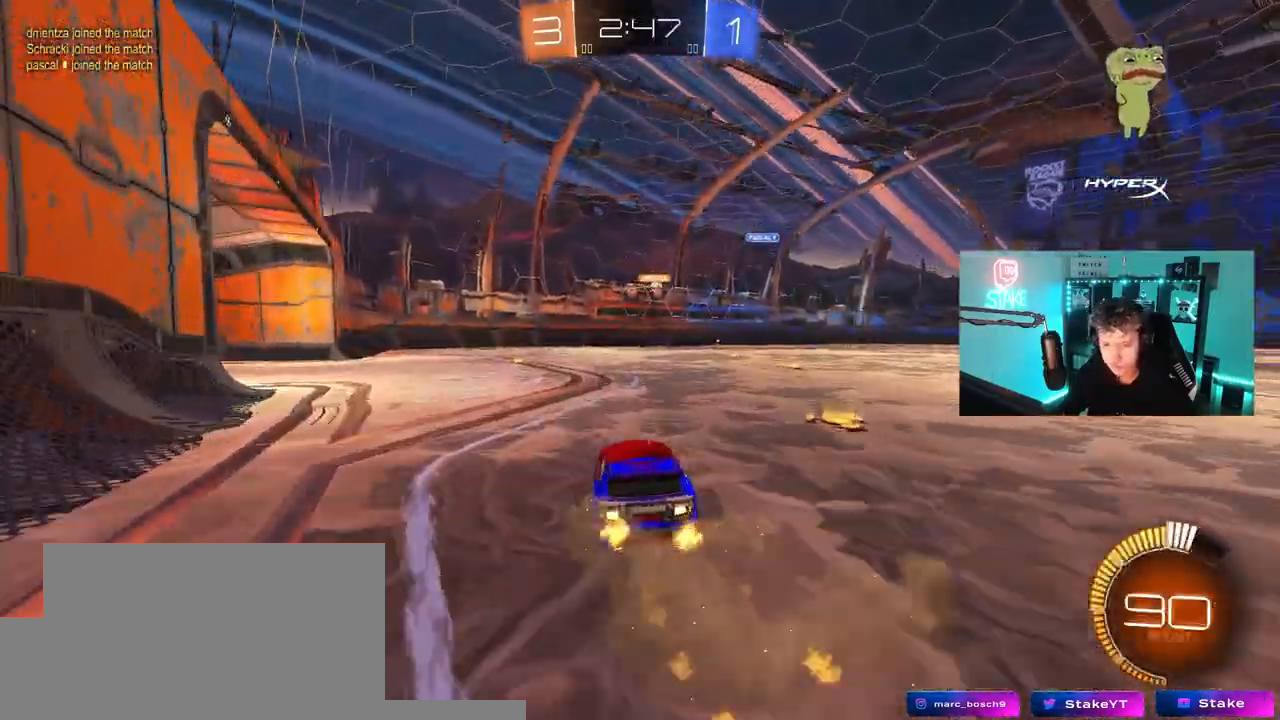
{"keys": ["d", "w"], "mouse": [], "mouse_move": "still", "events": [[217, "d", "up"], [417, "d", "down"]]}
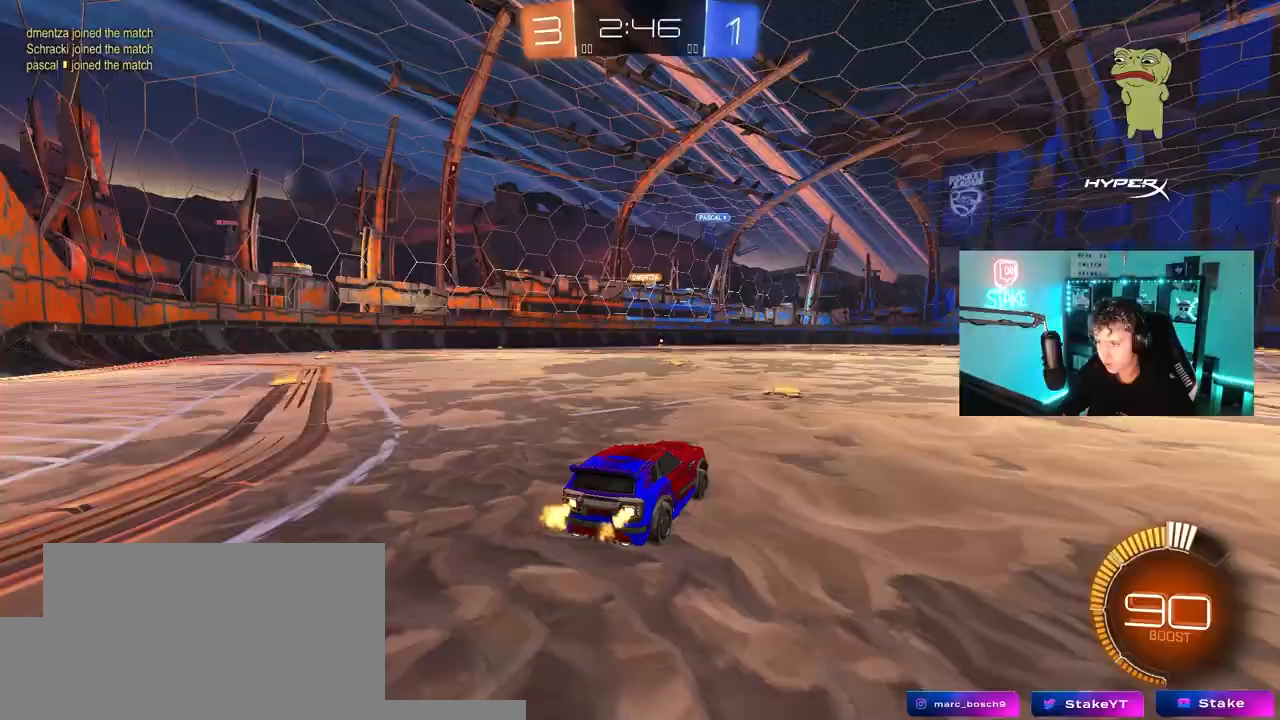
{"keys": ["a", "w"], "mouse": [], "mouse_move": "still", "events": [[50, "d", "up"], [50, "mouse_left", "down"], [333, "a", "down"], [433, "mouse_left", "up"]]}
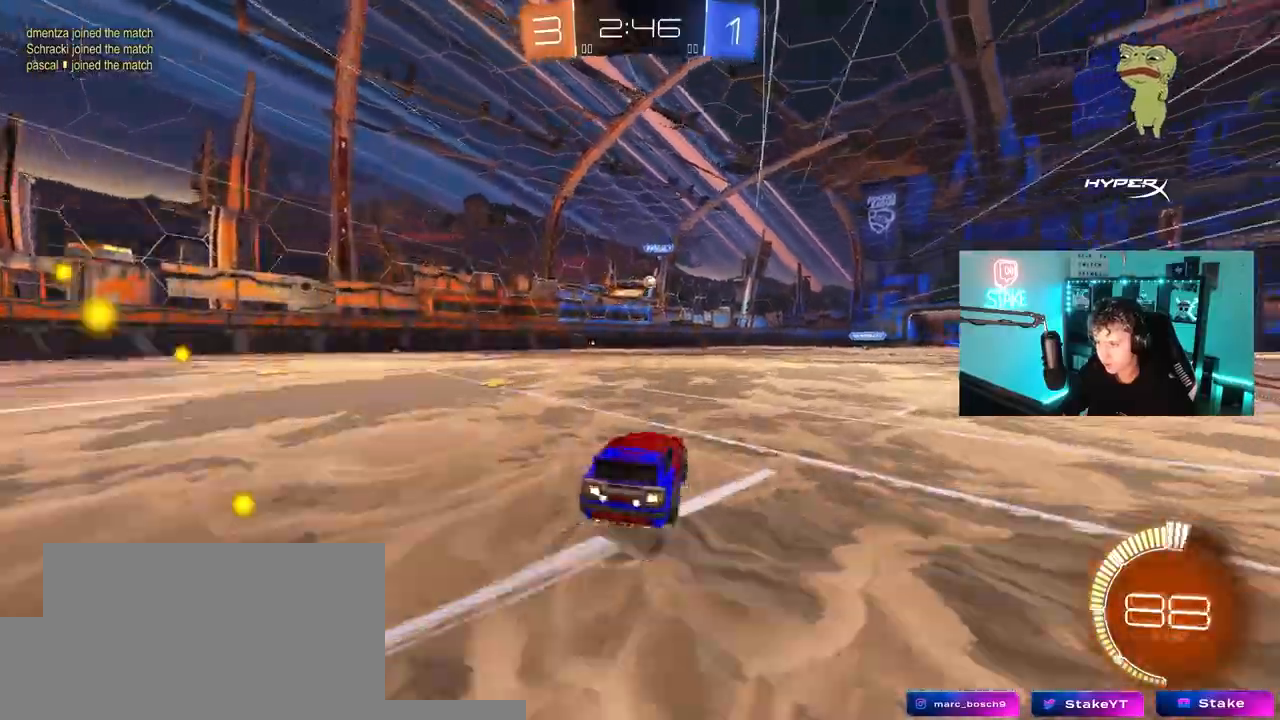
{"keys": ["a", "w"], "mouse": [], "mouse_move": "still", "events": [[17, "a", "up"], [483, "a", "down"]]}
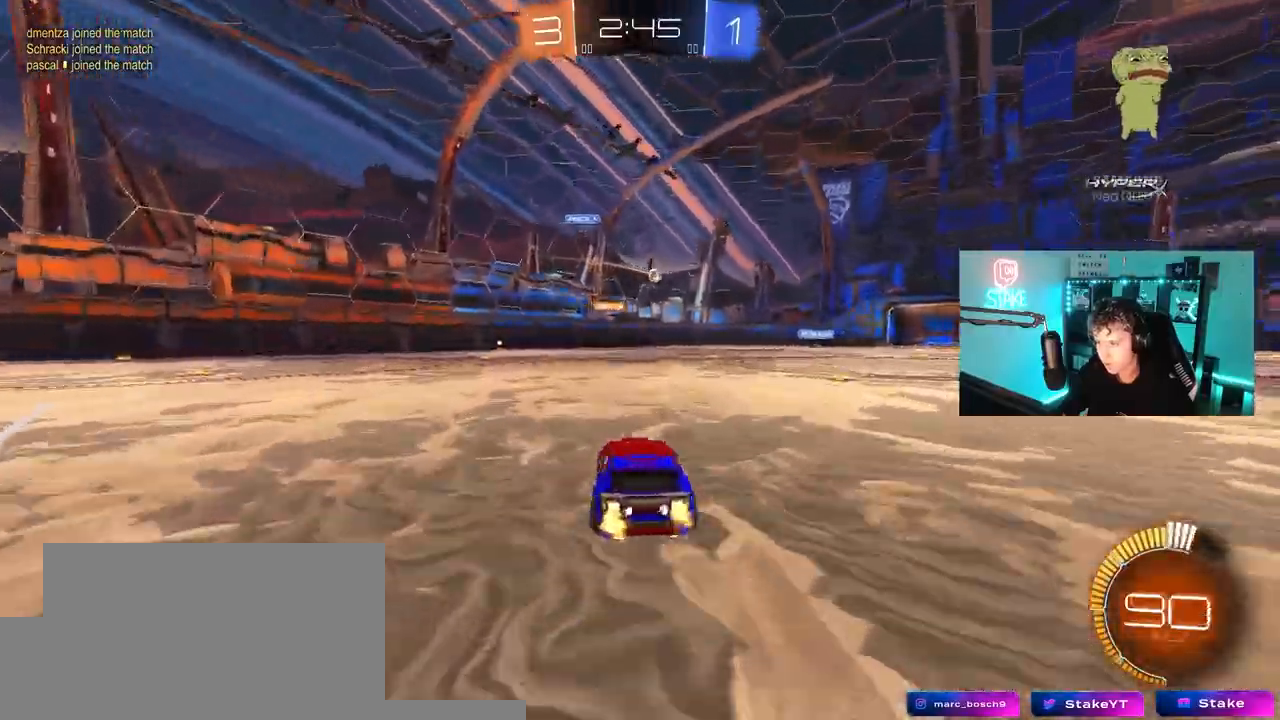
{"keys": ["d", "w"], "mouse": [], "mouse_move": "still", "events": [[33, "mouse_left", "down"], [83, "a", "up"], [317, "mouse_left", "up"], [500, "d", "down"]]}
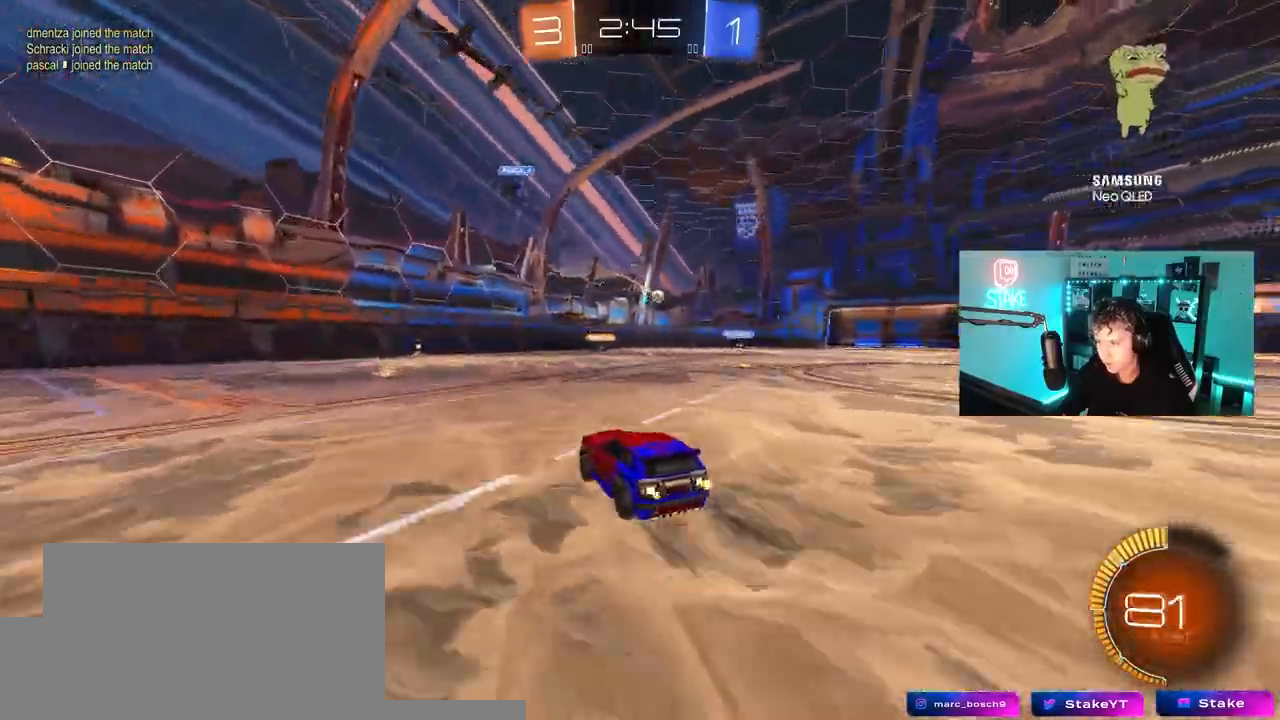
{"keys": ["w"], "mouse": [], "mouse_move": "still", "events": [[100, "d", "up"]]}
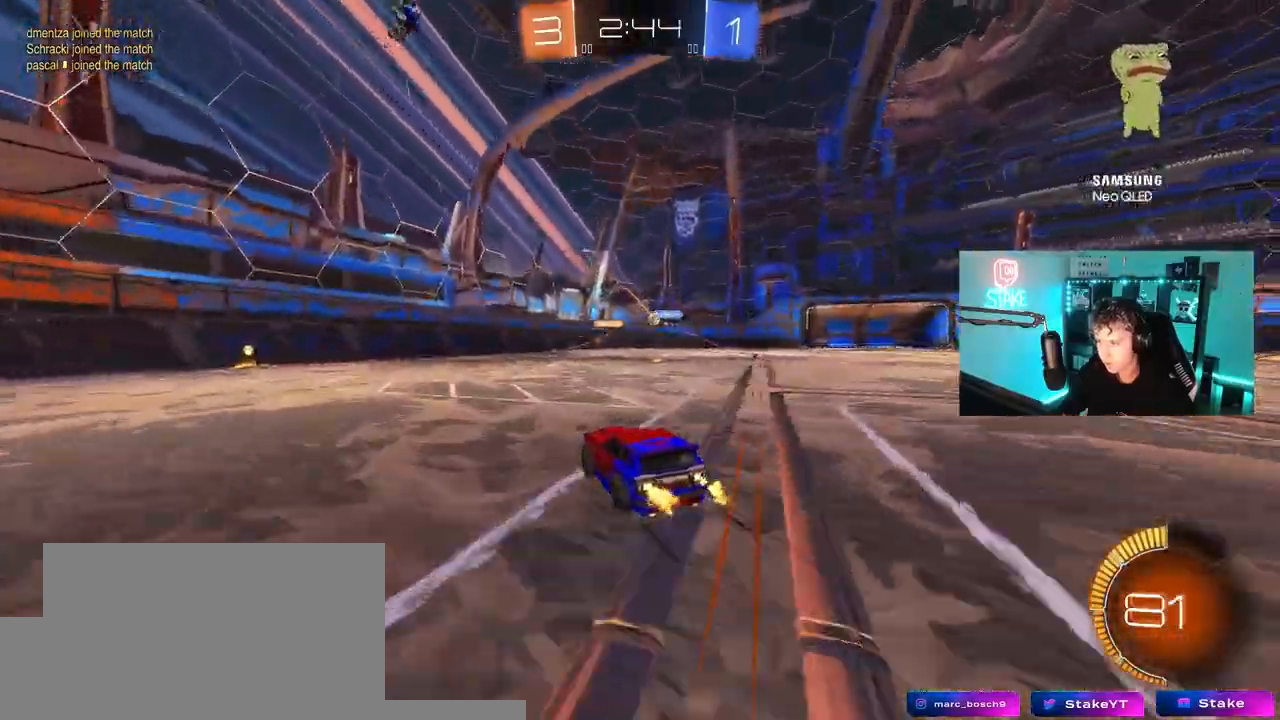
{"keys": ["a", "shift", "w"], "mouse": [], "mouse_move": "still", "events": [[250, "d", "down"], [350, "a", "down"], [350, "d", "up"], [400, "w", "up"], [450, "shift", "down"], [500, "w", "down"]]}
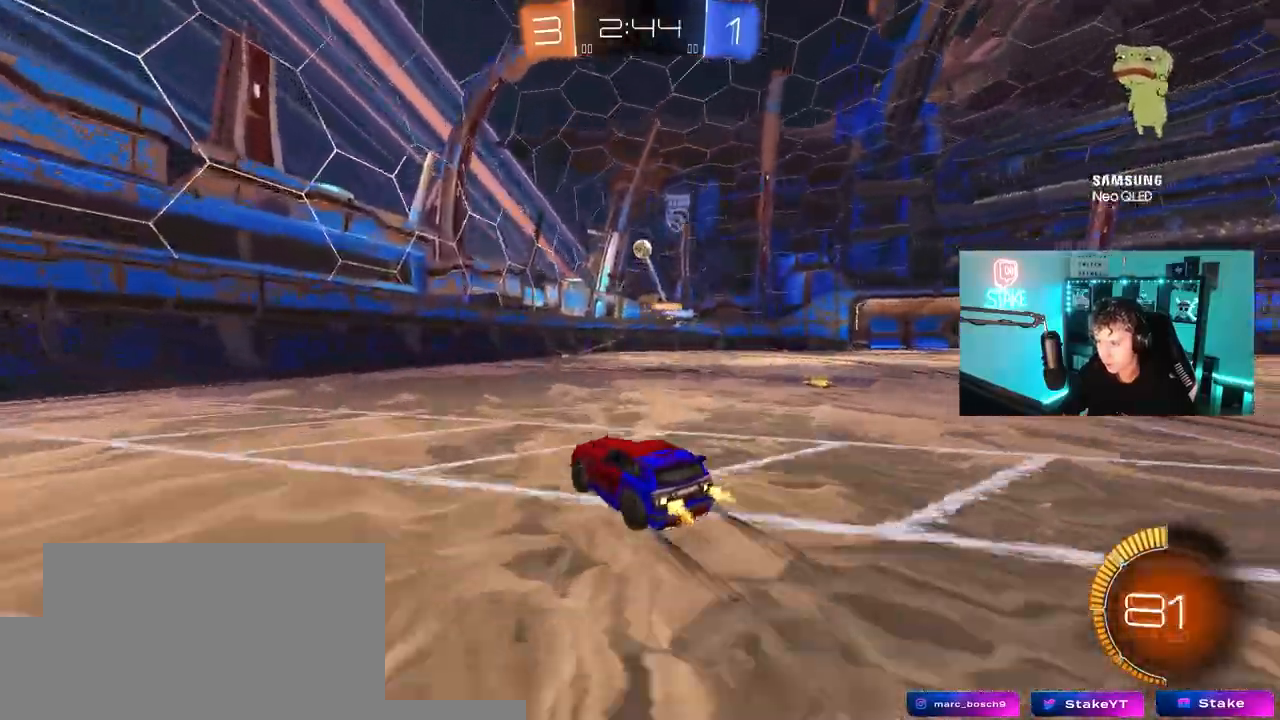
{"keys": ["a", "w"], "mouse": ["left"], "mouse_move": "still", "events": [[83, "shift", "up"], [133, "mouse_left", "down"]]}
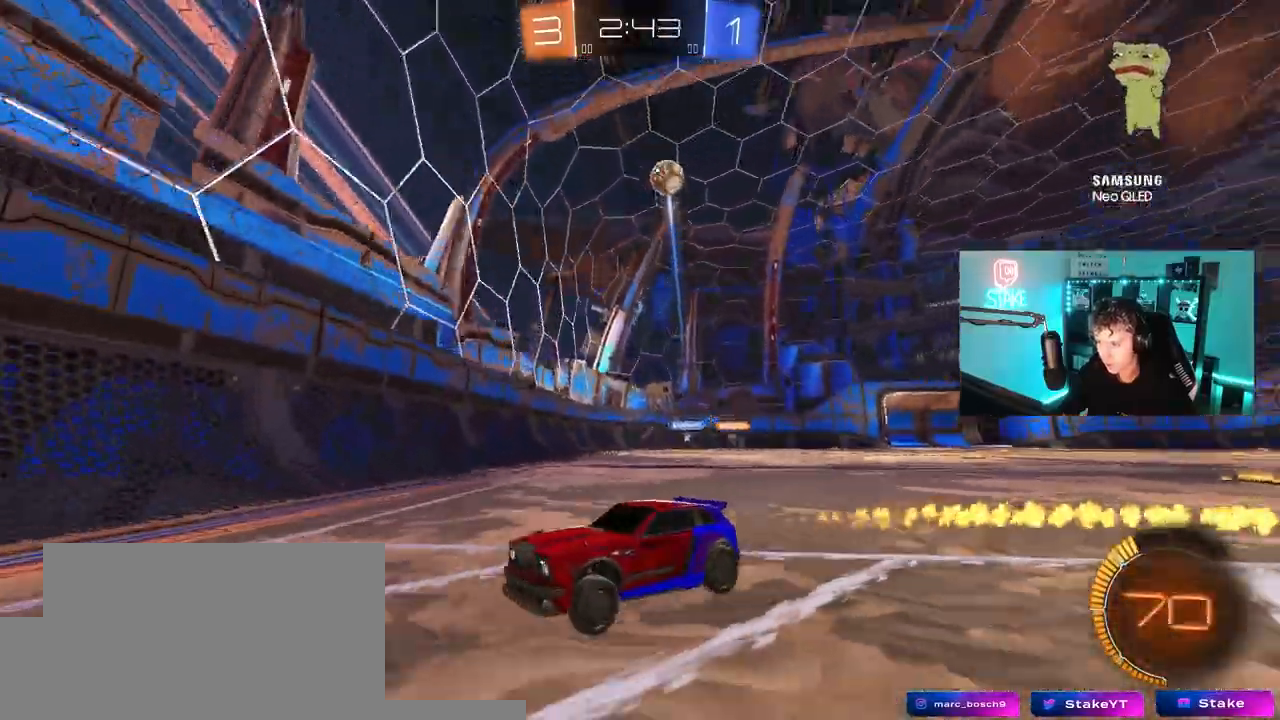
{"keys": ["a", "shift", "w"], "mouse": ["left"], "mouse_move": "still", "events": [[383, "a", "up"], [383, "mouse_right", "down"], [433, "a", "down"], [433, "shift", "down"], [467, "mouse_right", "up"]]}
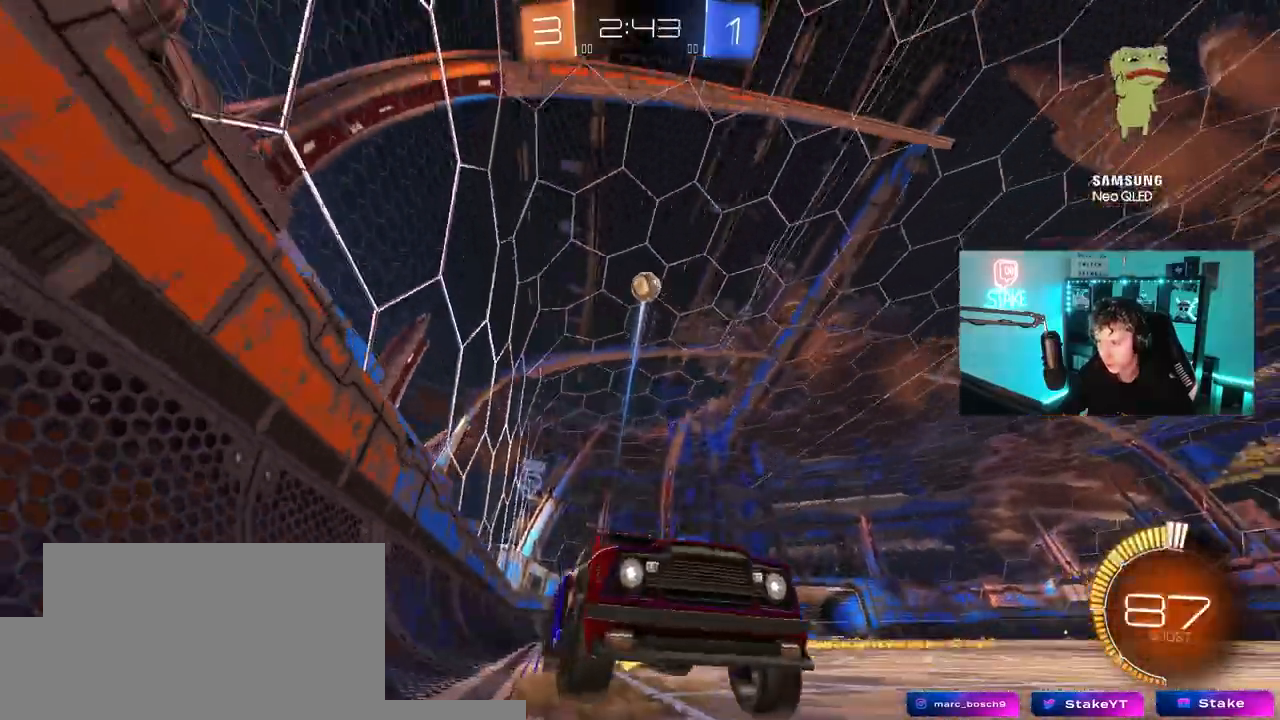
{"keys": ["a", "shift"], "mouse": [], "mouse_move": "still", "events": [[17, "mouse_right", "down"], [67, "s", "down"], [67, "w", "up"], [167, "space", "down"], [217, "mouse_left", "up"], [250, "mouse_right", "up"], [400, "space", "up"], [450, "s", "up"]]}
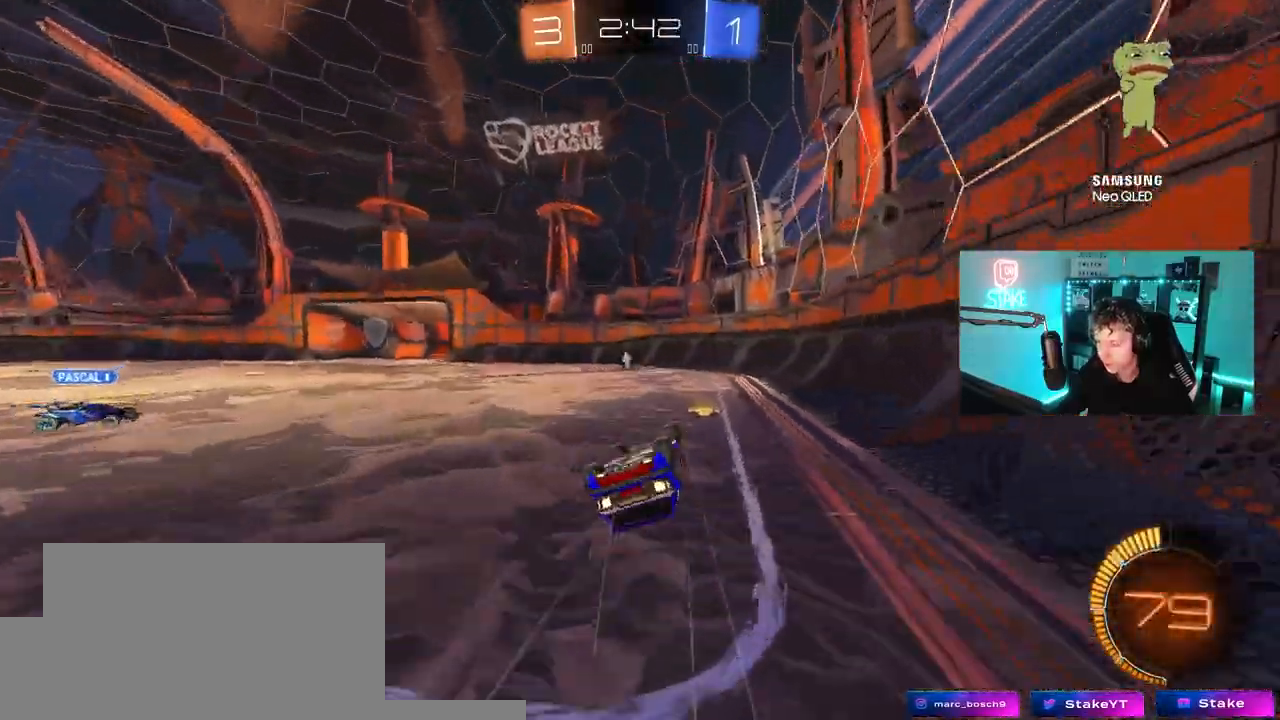
{"keys": ["w"], "mouse": [], "mouse_move": "still", "events": [[33, "s", "down"], [267, "a", "up"], [267, "shift", "up"], [267, "space", "down"], [317, "s", "up"], [467, "space", "up"], [500, "w", "down"]]}
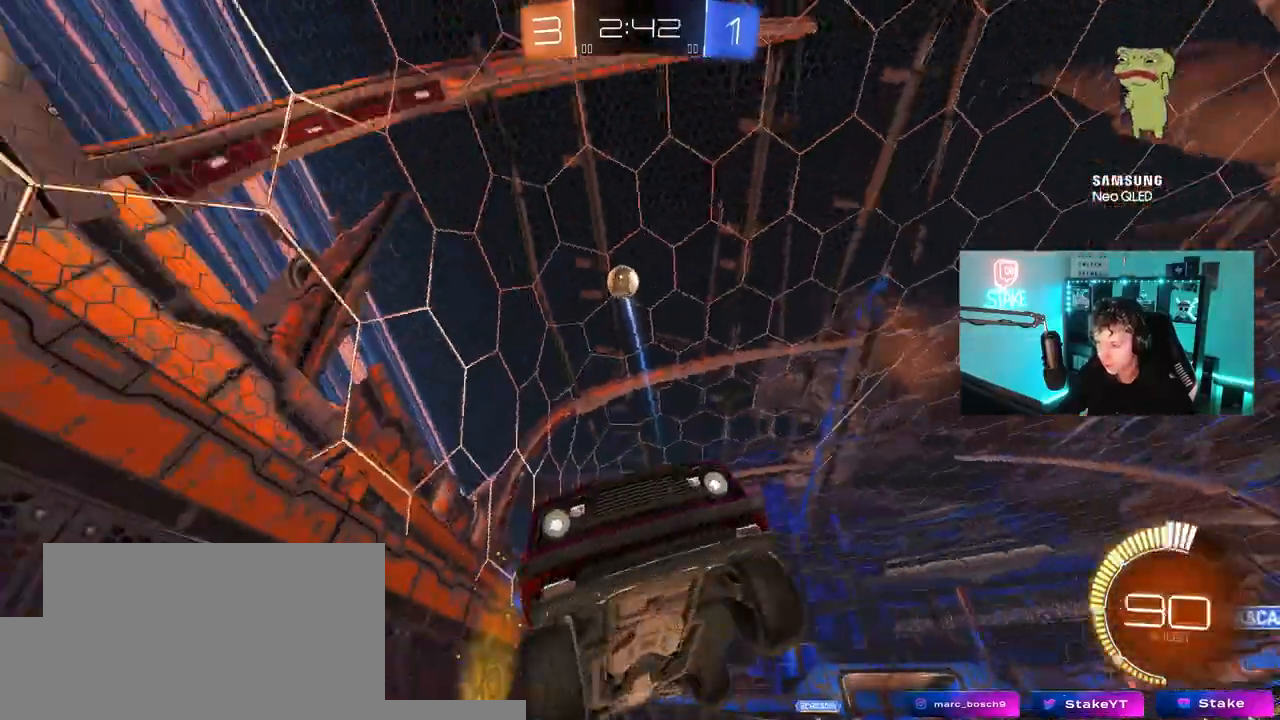
{"keys": ["a", "w"], "mouse": [], "mouse_move": "still", "events": [[50, "d", "down"], [183, "d", "up"], [467, "a", "down"]]}
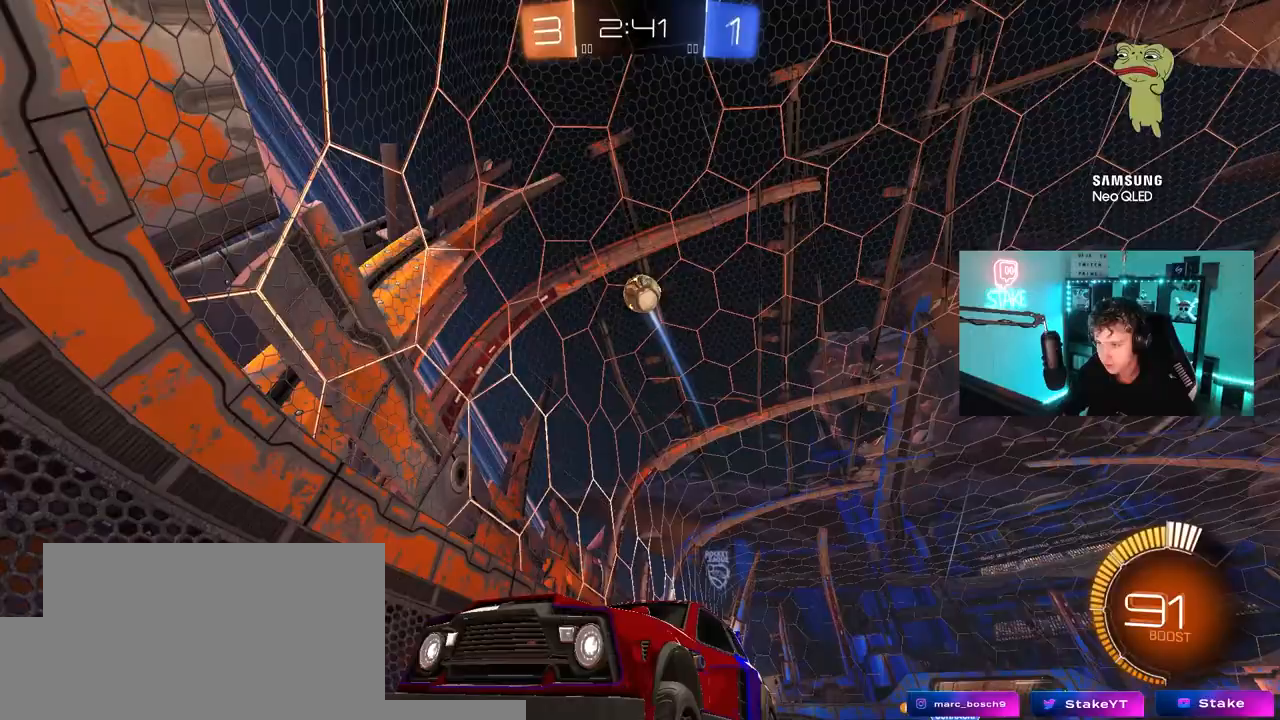
{"keys": ["a", "w"], "mouse": [], "mouse_move": "still", "events": [[350, "shift", "down"], [483, "shift", "up"]]}
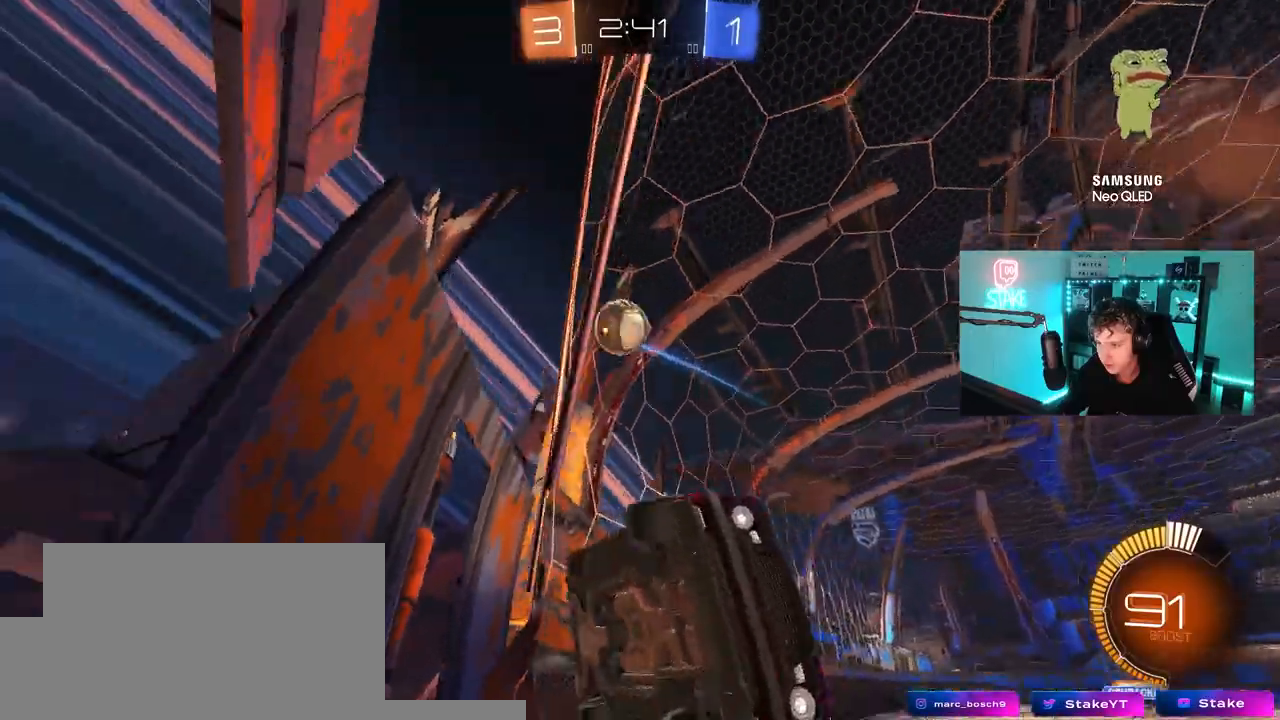
{"keys": ["a"], "mouse": [], "mouse_move": "still", "events": [[367, "shift", "down"], [450, "shift", "up"], [500, "w", "up"]]}
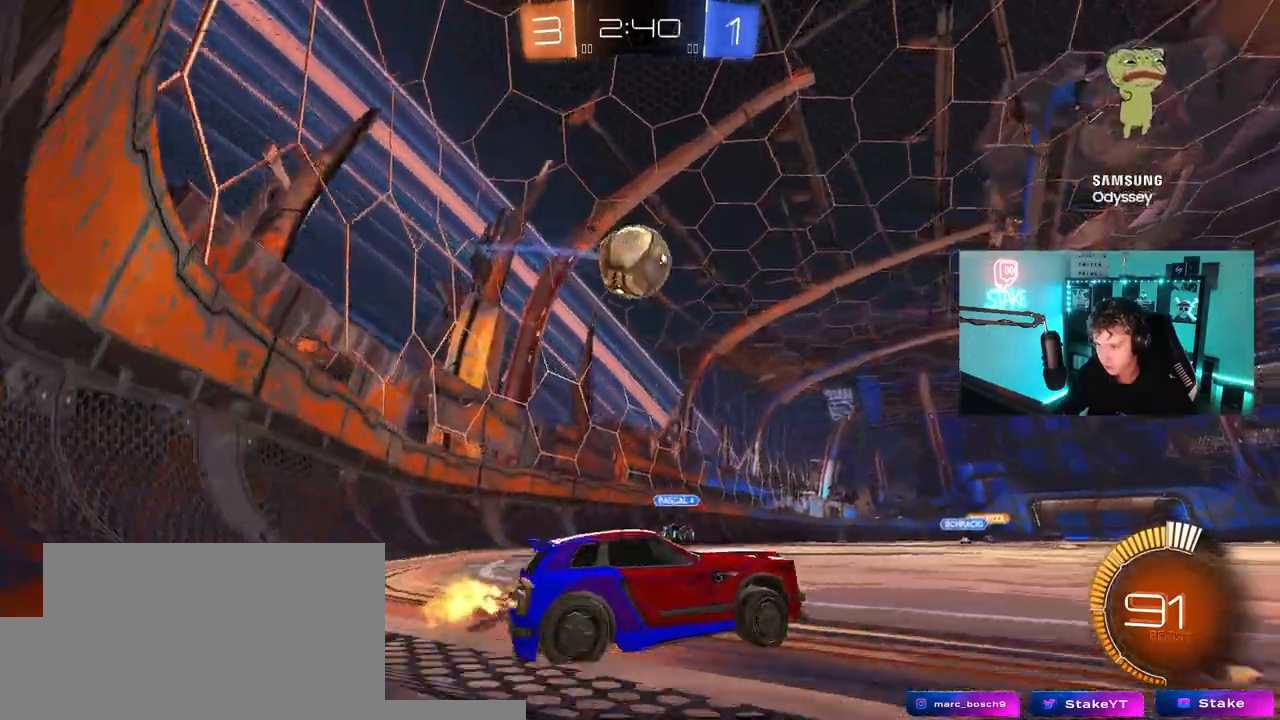
{"keys": ["s"], "mouse": ["right"], "mouse_move": "still", "events": [[50, "mouse_right", "down"], [100, "a", "up"], [100, "d", "down"], [150, "s", "down"], [200, "d", "up"], [233, "mouse_right", "up"], [283, "s", "up"], [333, "mouse_right", "down"], [483, "s", "down"]]}
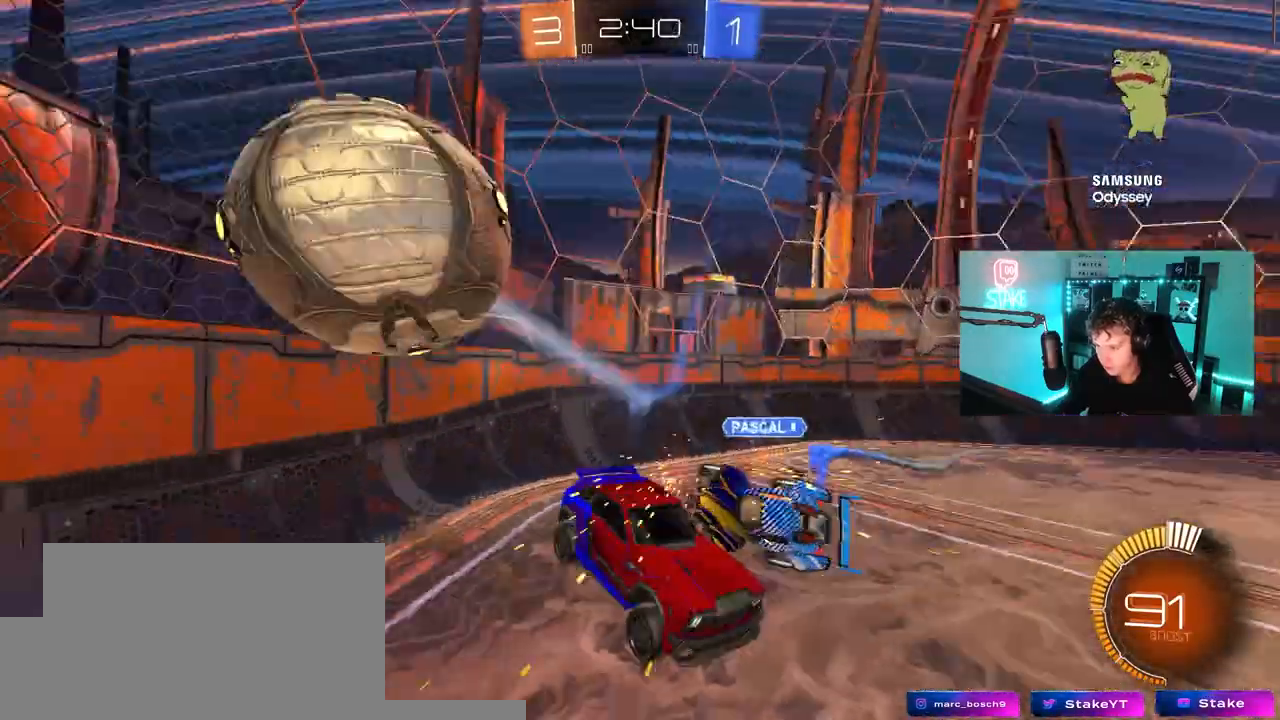
{"keys": [], "mouse": [], "mouse_move": "still", "events": [[67, "d", "down"], [67, "mouse_right", "up"], [217, "d", "up"], [250, "s", "up"], [383, "w", "down"], [450, "d", "down"], [483, "d", "up"], [483, "w", "up"]]}
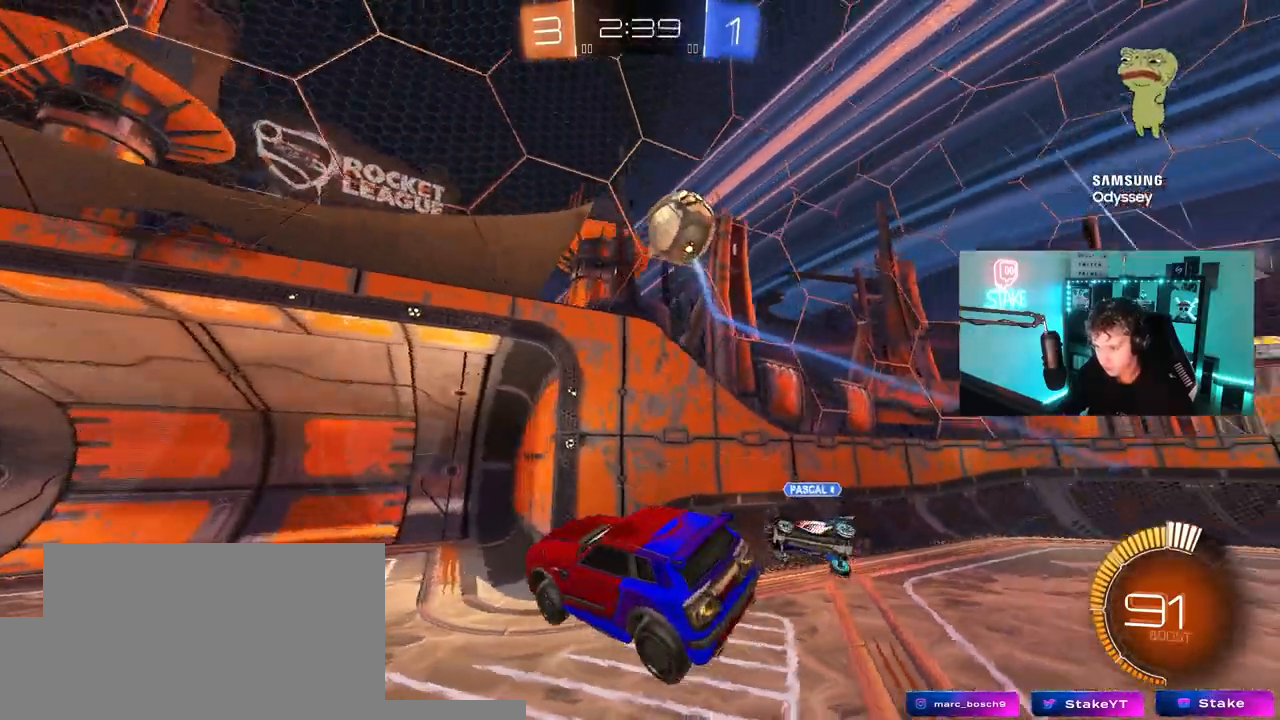
{"keys": ["a"], "mouse": [], "mouse_move": "still", "events": [[33, "a", "down"], [217, "s", "down"], [467, "s", "up"]]}
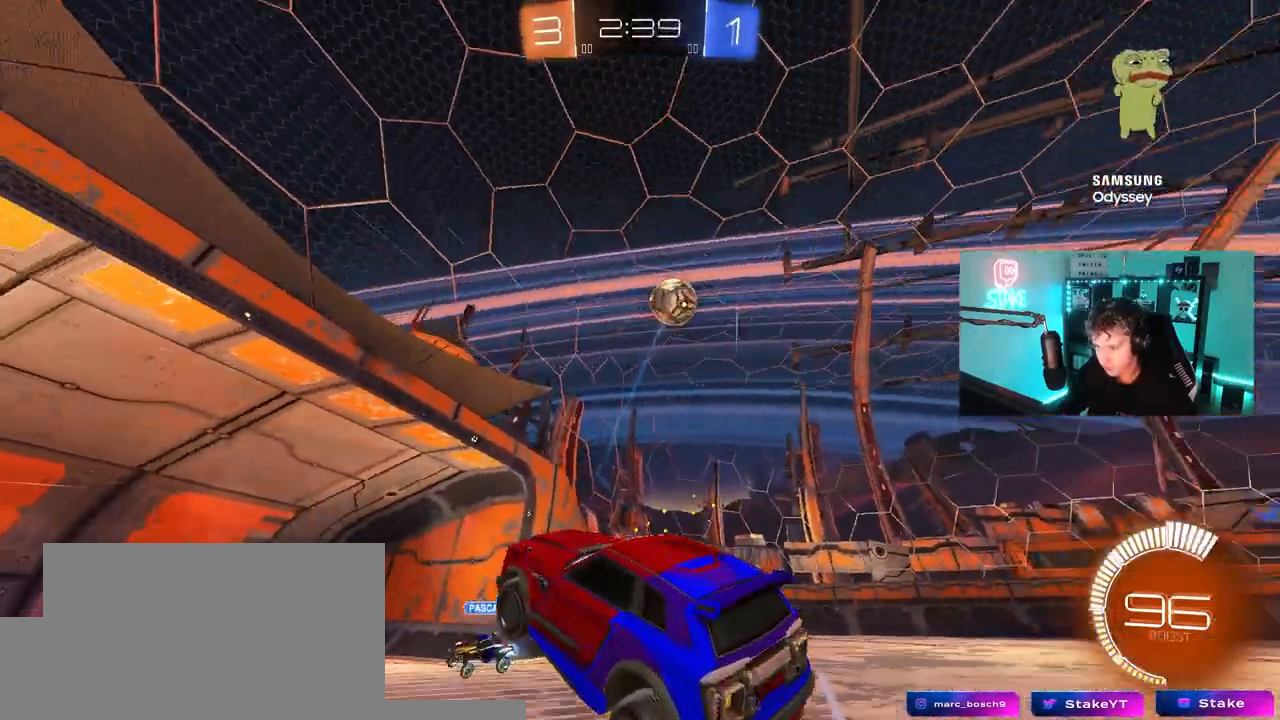
{"keys": ["w"], "mouse": ["left"], "mouse_move": "still", "events": [[50, "a", "up"], [50, "shift", "down"], [100, "d", "down"], [150, "w", "down"], [200, "mouse_left", "down"], [333, "mouse_left", "up"], [333, "shift", "up"], [433, "d", "up"], [467, "mouse_left", "down"]]}
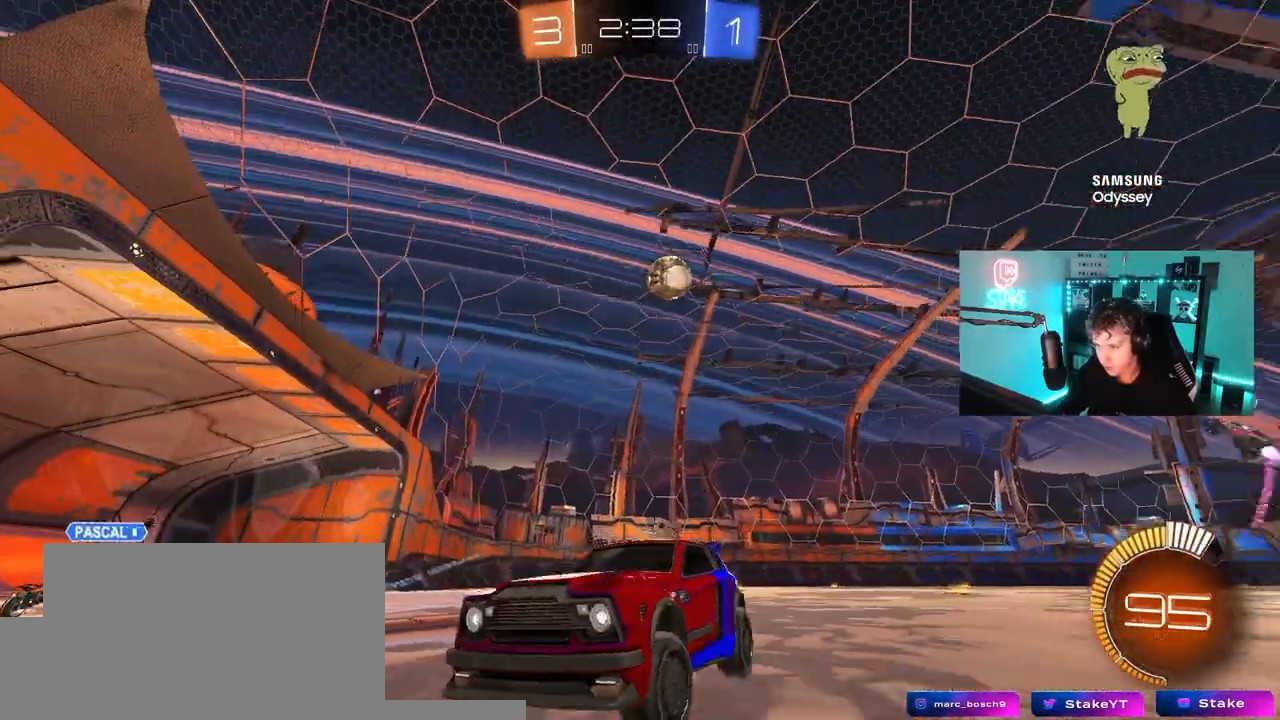
{"keys": ["d", "shift", "w"], "mouse": [], "mouse_move": "still", "events": [[17, "d", "down"], [117, "shift", "down"], [217, "shift", "up"], [250, "d", "up"], [350, "d", "down"], [450, "mouse_left", "up"], [450, "shift", "down"]]}
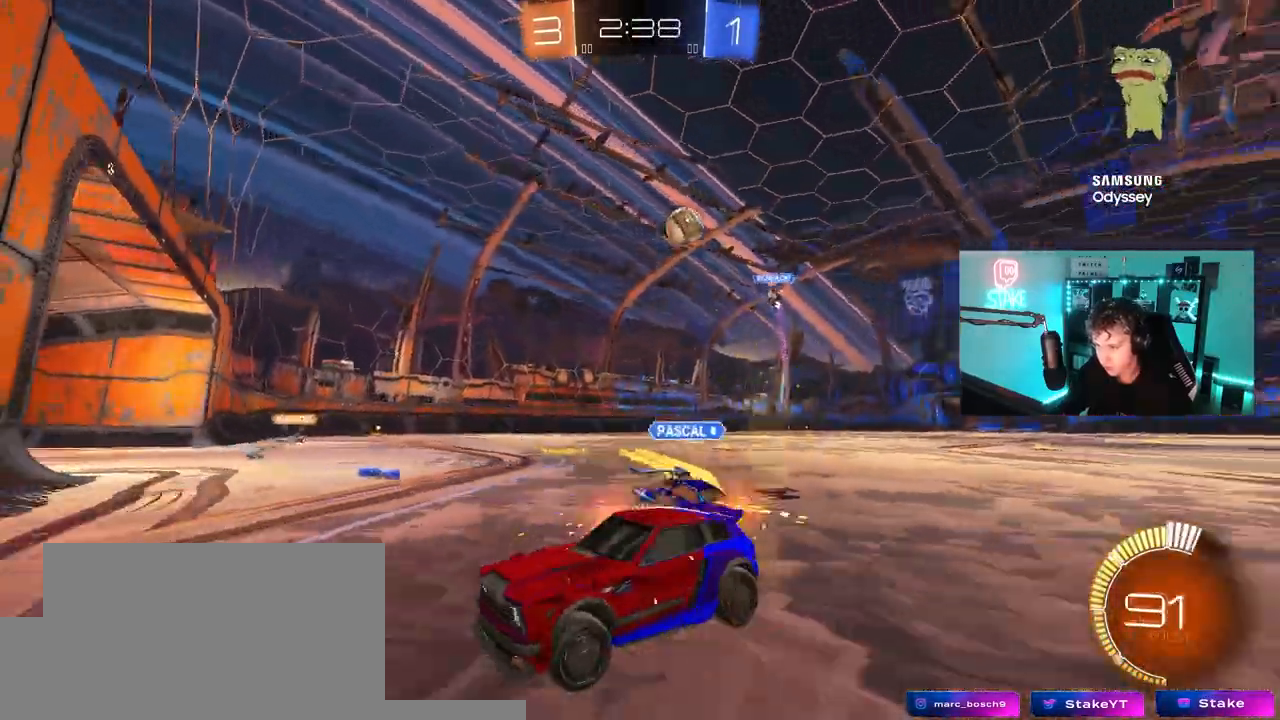
{"keys": [], "mouse": [], "mouse_move": "still", "events": [[33, "shift", "up"], [367, "d", "up"], [367, "w", "up"]]}
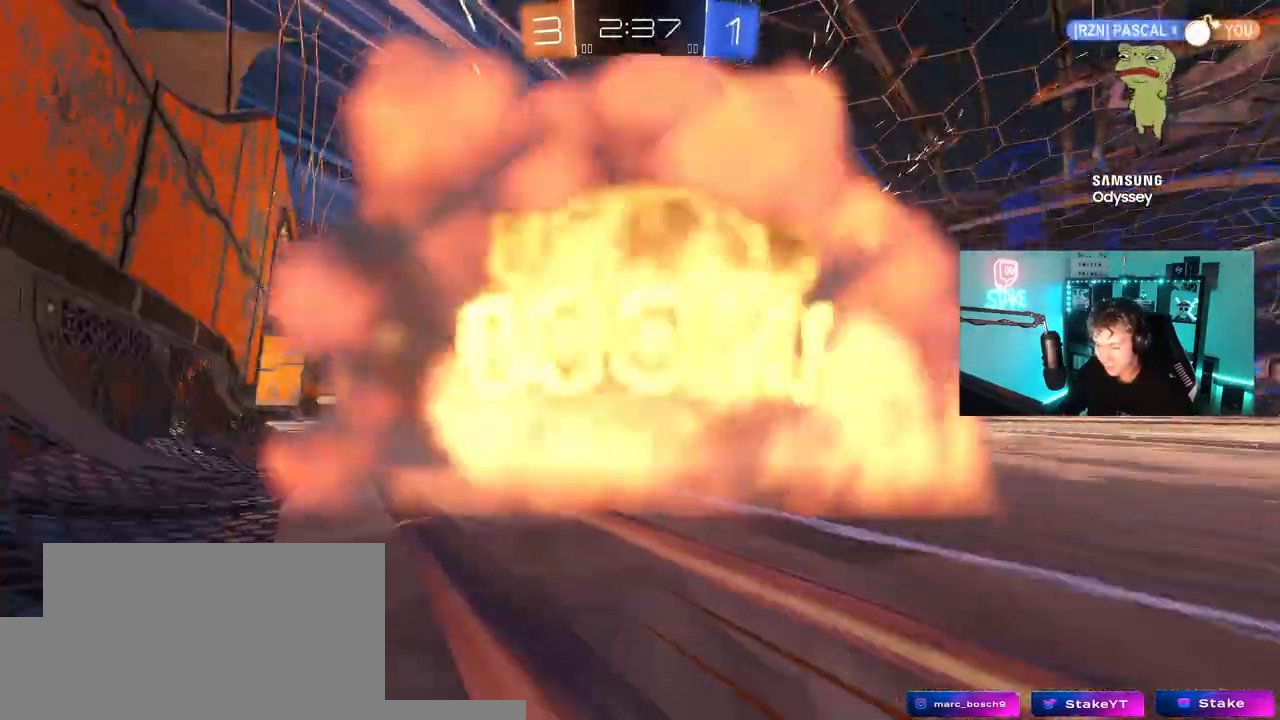
{"keys": [], "mouse": [], "mouse_move": "up-right", "events": []}
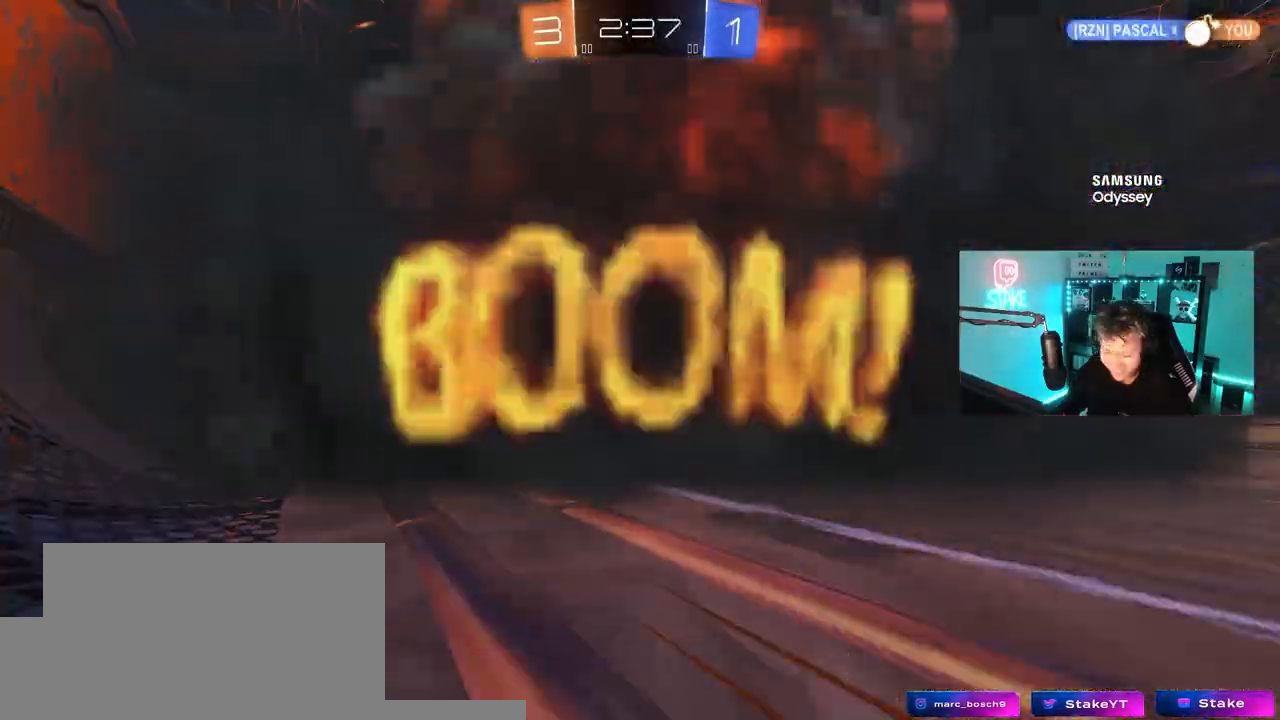
{"keys": [], "mouse": [], "mouse_move": "still", "events": []}
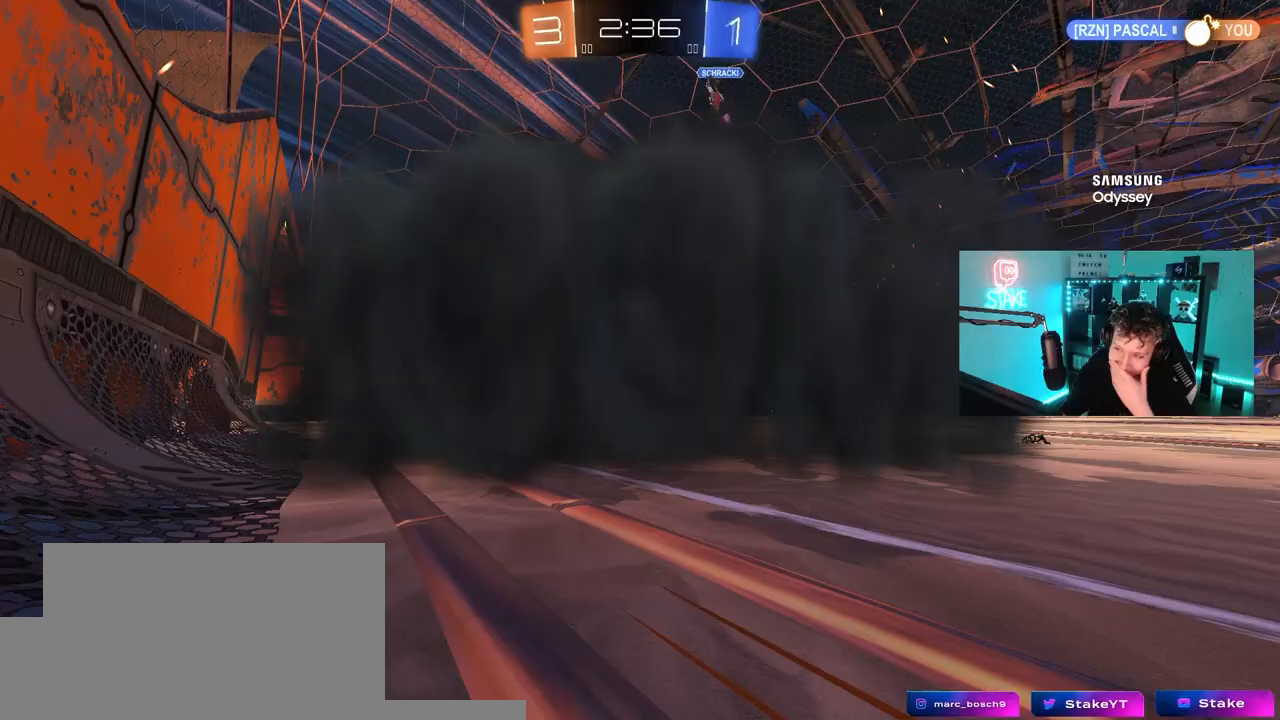
{"keys": [], "mouse": [], "mouse_move": "still", "events": []}
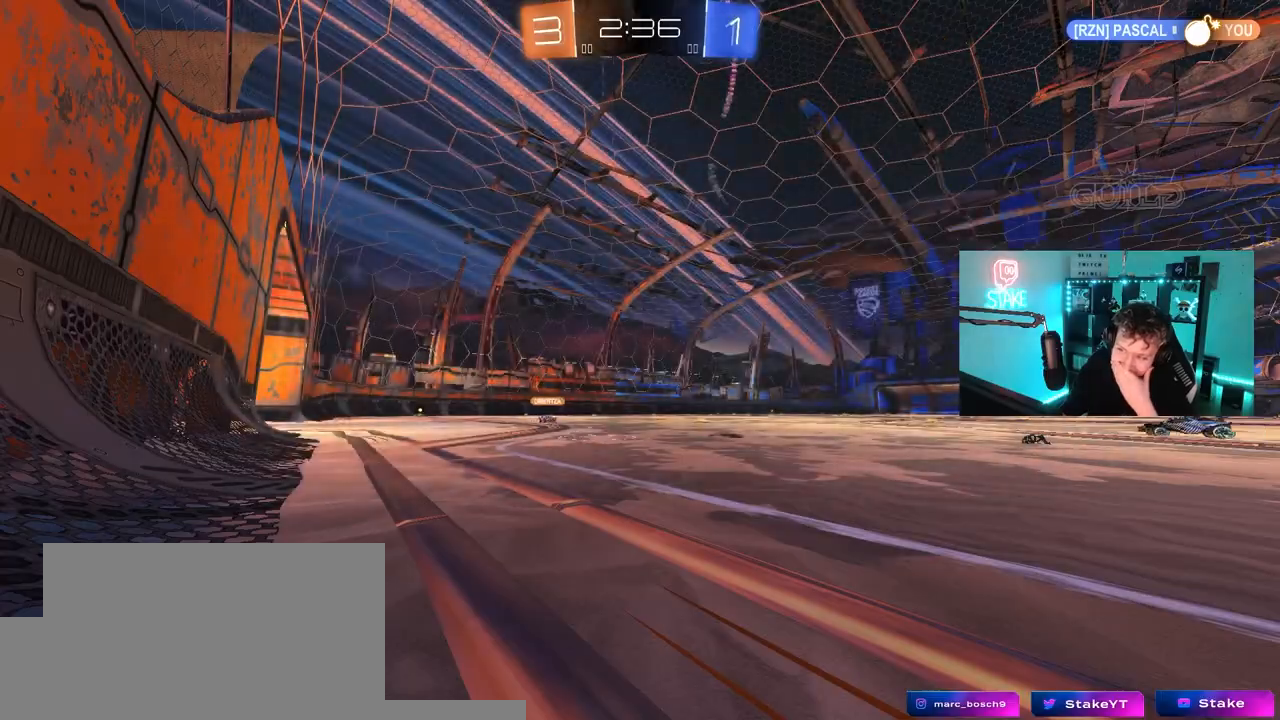
{"keys": [], "mouse": [], "mouse_move": "still", "events": []}
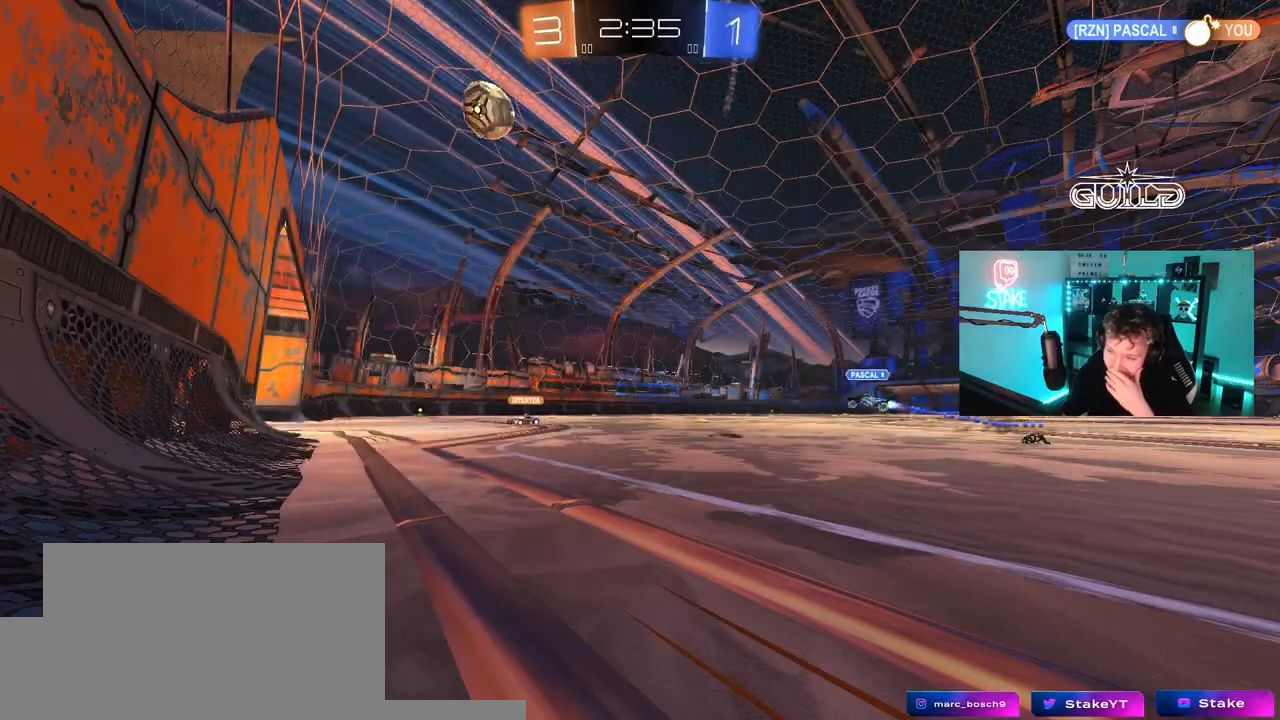
{"keys": [], "mouse": [], "mouse_move": "still", "events": []}
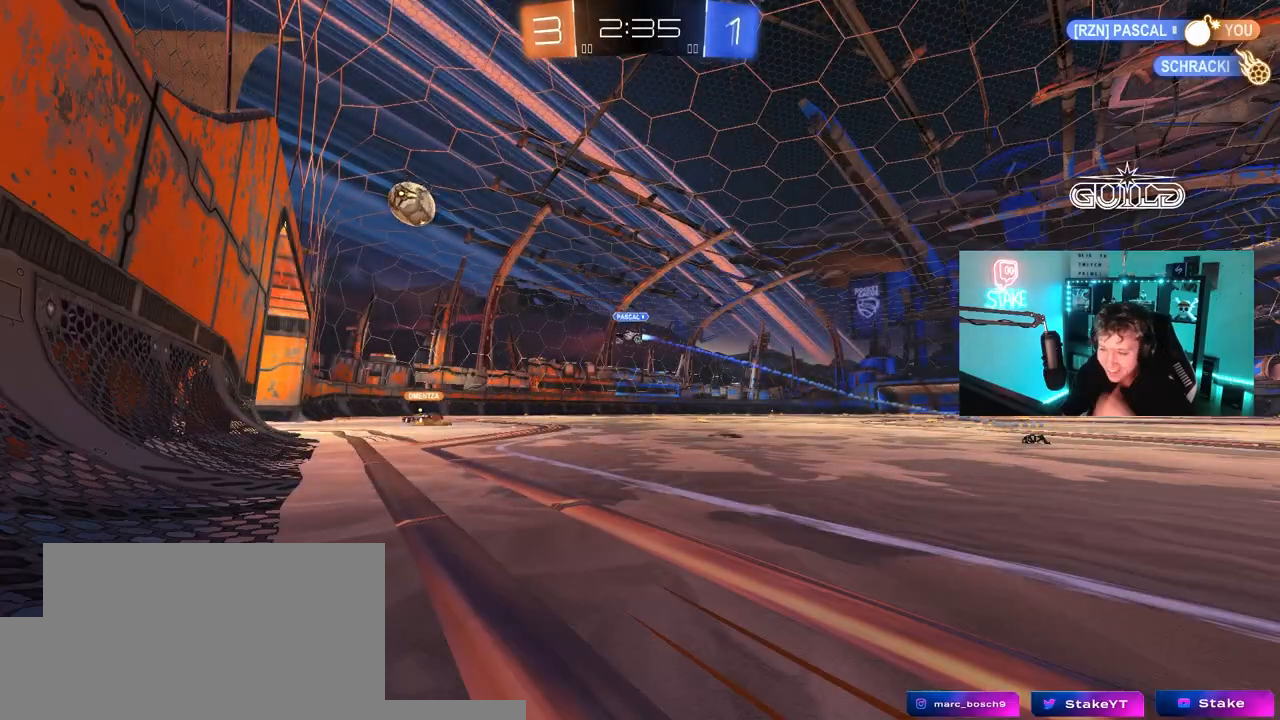
{"keys": ["w"], "mouse": [], "mouse_move": "still", "events": [[500, "w", "down"]]}